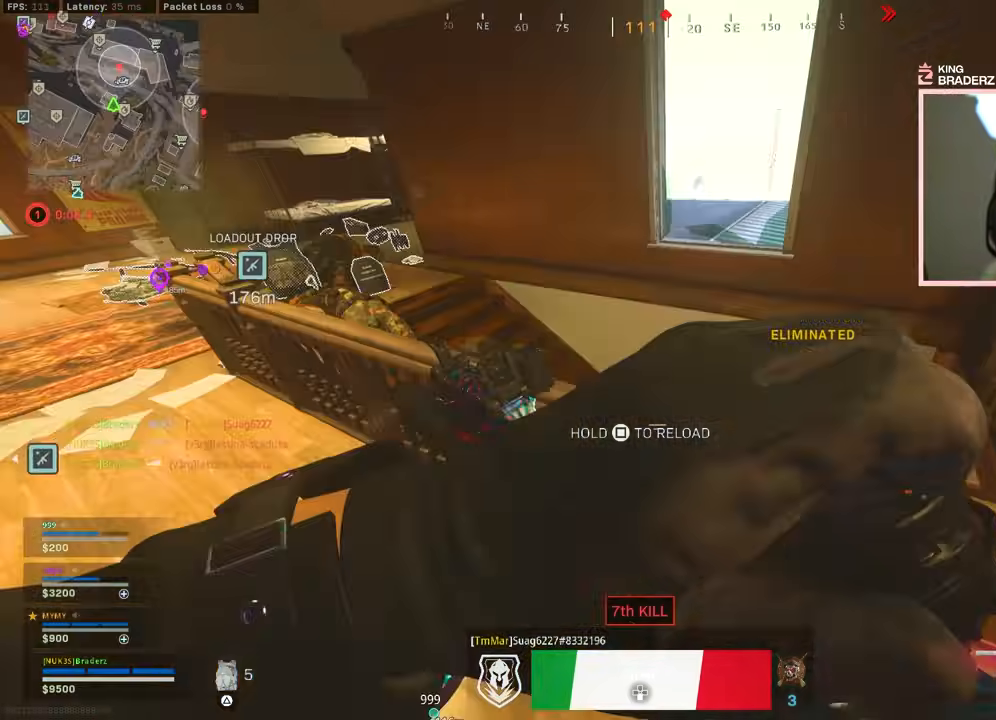
Gameplay with a controller (PlayStation layout); each line is a JSON object with the inputs held at the frame after it. "events" lists button and stick changes between this image and that frame as [ms after this image, input, new state], when the widget could be followed in between.
{"buttons": [], "left_stick": "left", "right_stick": "left", "events": [[17, "right_stick", "center"], [101, "left_stick", "down-left"], [134, "right_stick", "right"], [301, "left_stick", "left"], [301, "right_stick", "center"], [401, "right_stick", "left"]]}
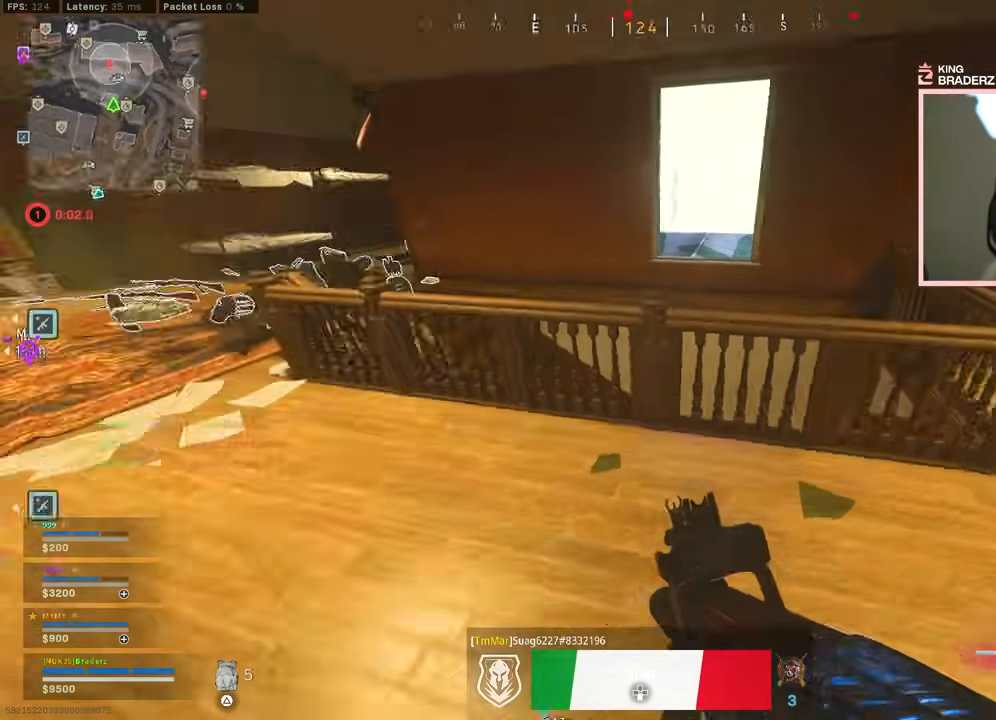
{"buttons": ["L3"], "left_stick": "up-left", "right_stick": "right", "events": [[100, "left_stick", "up-left"], [100, "right_stick", "center"], [267, "L3", "down"], [384, "L3", "up"], [467, "L3", "down"], [500, "right_stick", "right"]]}
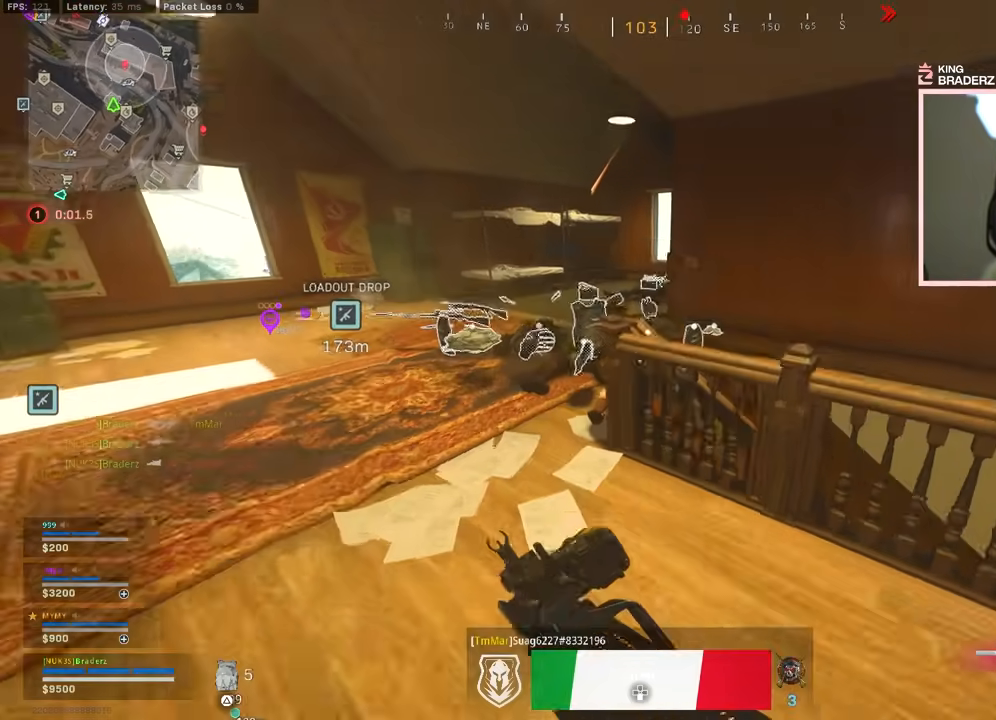
{"buttons": [], "left_stick": "left", "right_stick": "right", "events": [[67, "L3", "up"], [151, "left_stick", "left"], [217, "right_stick", "center"], [301, "right_stick", "down-right"], [317, "left_stick", "up-left"], [451, "right_stick", "right"], [484, "left_stick", "left"]]}
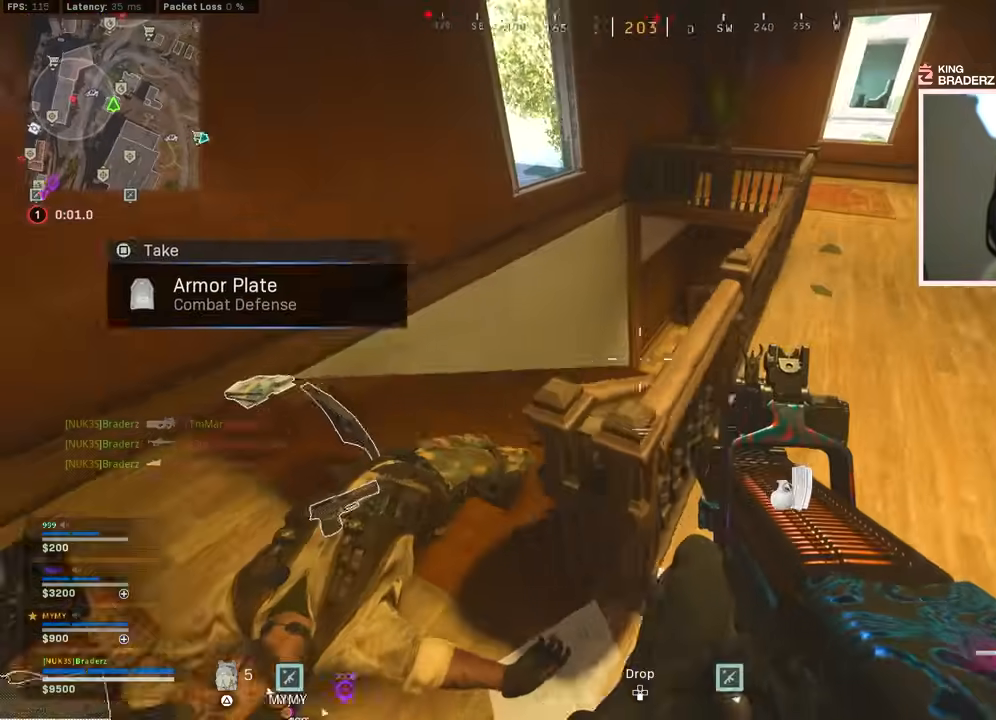
{"buttons": [], "left_stick": "left", "right_stick": "right", "events": []}
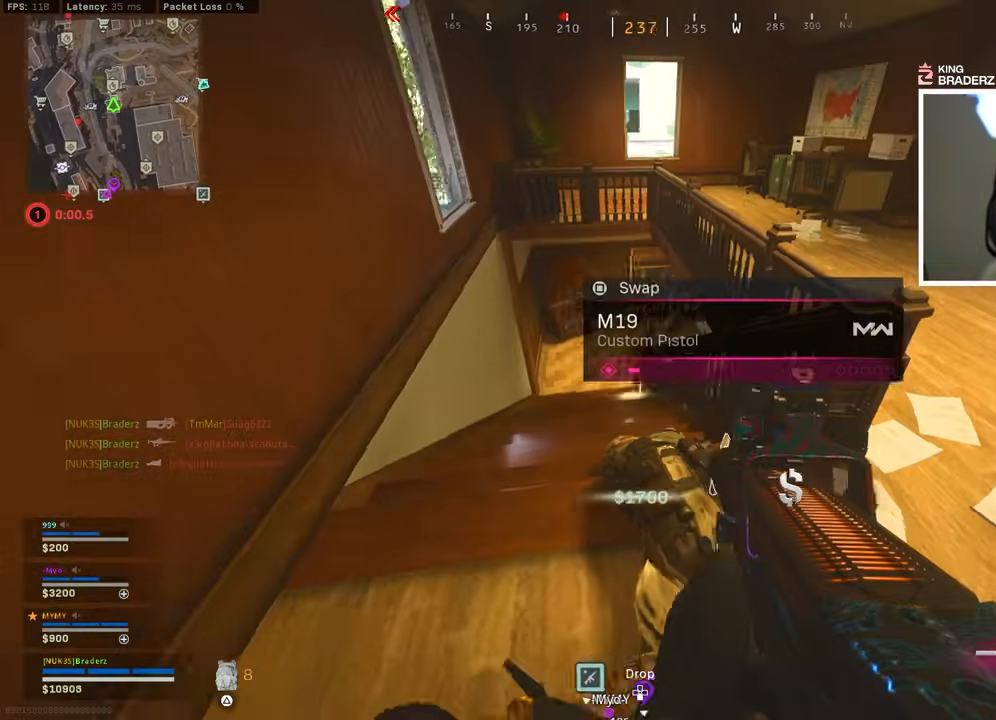
{"buttons": [], "left_stick": "center", "right_stick": "center", "events": [[251, "right_stick", "center"], [267, "left_stick", "center"]]}
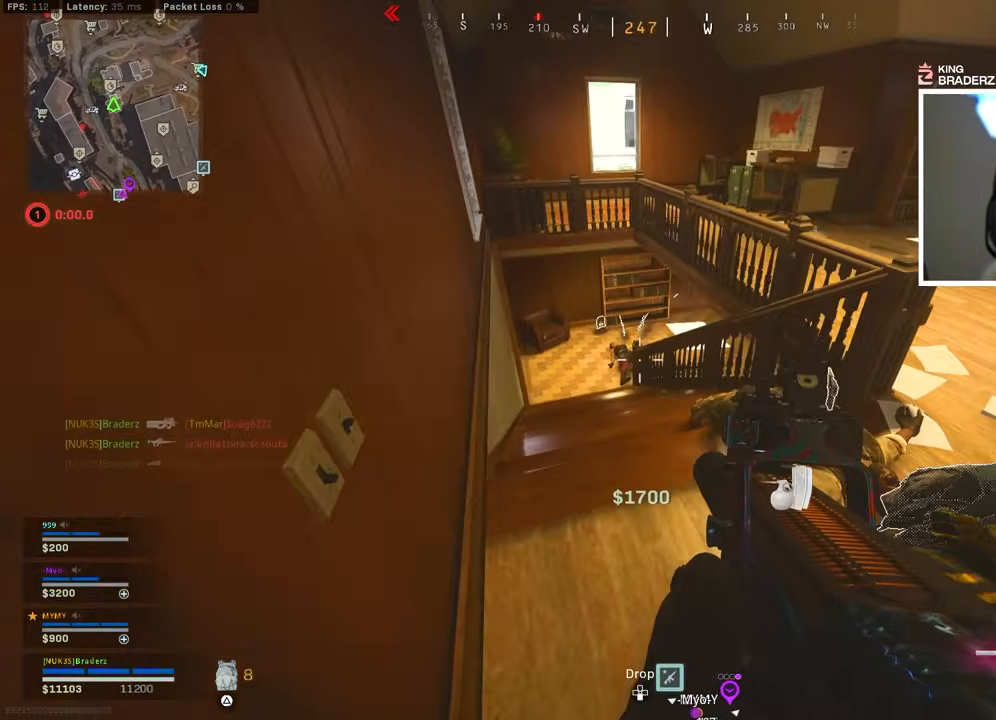
{"buttons": [], "left_stick": "up-left", "right_stick": "down-right", "events": [[67, "left_stick", "up-left"], [133, "right_stick", "right"], [200, "right_stick", "down-right"], [300, "right_stick", "center"], [384, "L3", "down"], [384, "right_stick", "down"], [450, "right_stick", "down-right"], [500, "L3", "up"]]}
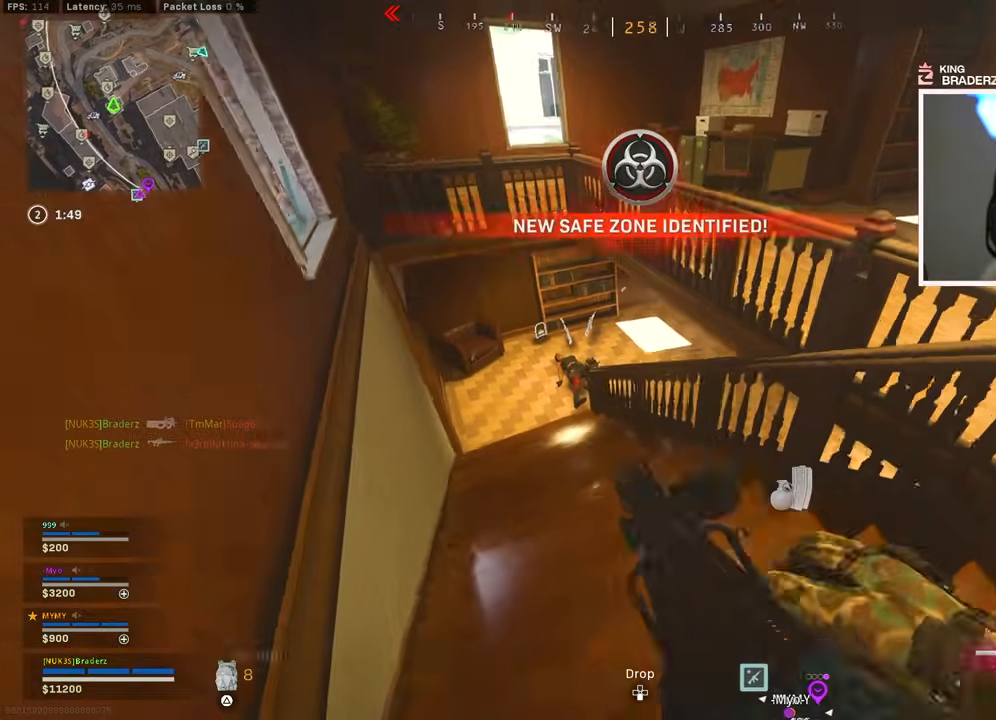
{"buttons": [], "left_stick": "down-left", "right_stick": "up-left", "events": [[84, "right_stick", "center"], [201, "left_stick", "left"], [251, "right_stick", "up-left"], [301, "left_stick", "down"], [451, "left_stick", "down-left"]]}
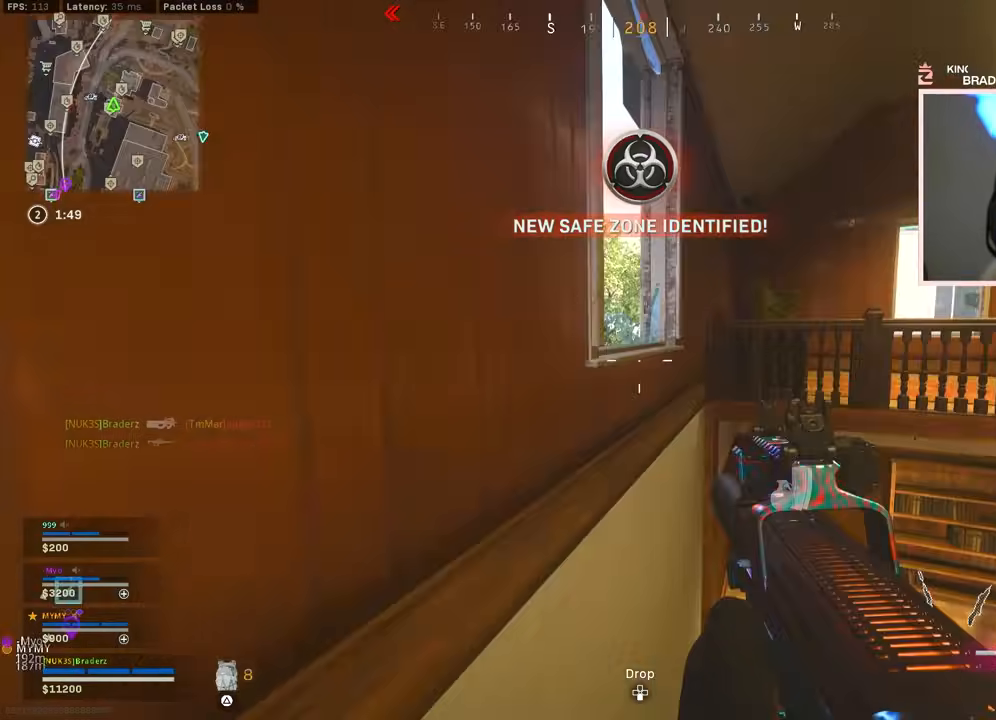
{"buttons": ["L3"], "left_stick": "up-left", "right_stick": "center", "events": [[17, "right_stick", "center"], [33, "R1", "down"], [33, "left_stick", "left"], [100, "left_stick", "up-right"], [133, "right_stick", "down"], [167, "R1", "up"], [183, "L3", "down"], [183, "right_stick", "down-right"], [267, "left_stick", "up"], [300, "L3", "up"], [367, "L3", "down"], [434, "L3", "up"], [484, "right_stick", "center"], [500, "L3", "down"], [500, "left_stick", "up-left"]]}
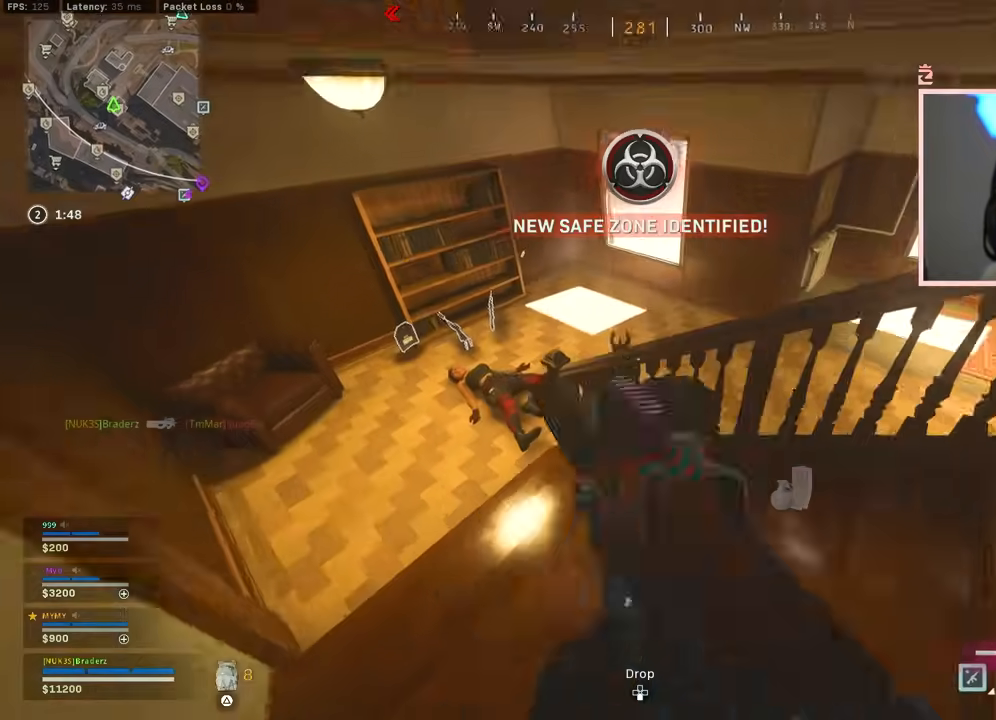
{"buttons": ["L3"], "left_stick": "up-right", "right_stick": "up-right", "events": [[67, "L3", "up"], [101, "right_stick", "left"], [151, "L3", "down"], [151, "right_stick", "up-left"], [267, "L3", "up"], [267, "left_stick", "up"], [267, "right_stick", "up-right"], [334, "L3", "down"], [401, "L3", "up"], [418, "left_stick", "up-right"], [484, "L3", "down"]]}
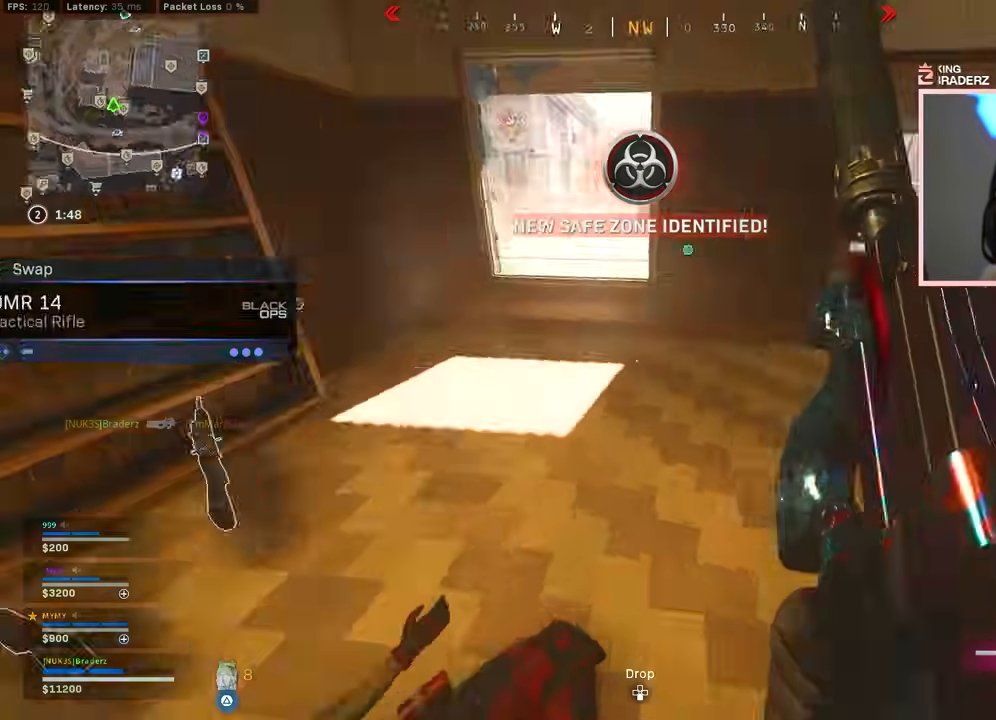
{"buttons": [], "left_stick": "up", "right_stick": "right", "events": [[100, "L3", "up"], [100, "left_stick", "up"], [133, "right_stick", "center"], [167, "L3", "down"], [234, "right_stick", "right"], [267, "L3", "up"], [367, "CIRCLE", "down"], [484, "CIRCLE", "up"]]}
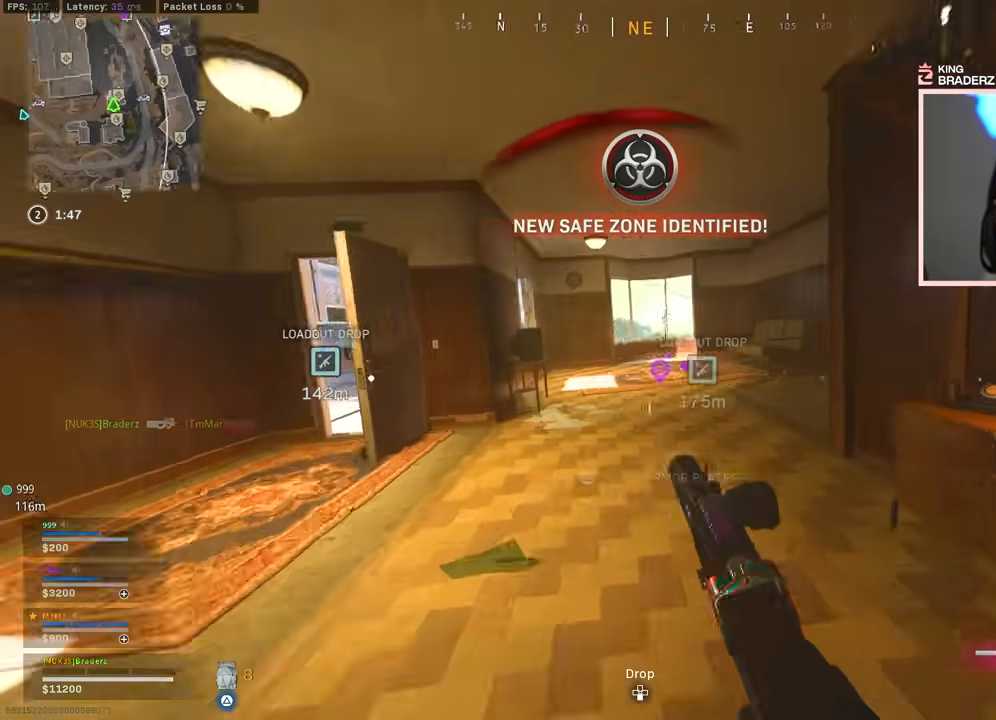
{"buttons": ["TRIANGLE"], "left_stick": "up", "right_stick": "right", "events": [[34, "CIRCLE", "down"], [84, "CROSS", "down"], [134, "CIRCLE", "up"], [134, "right_stick", "center"], [167, "L3", "down"], [201, "CROSS", "up"], [301, "L3", "up"], [301, "right_stick", "right"], [384, "L3", "down"], [451, "L3", "up"], [484, "TRIANGLE", "down"]]}
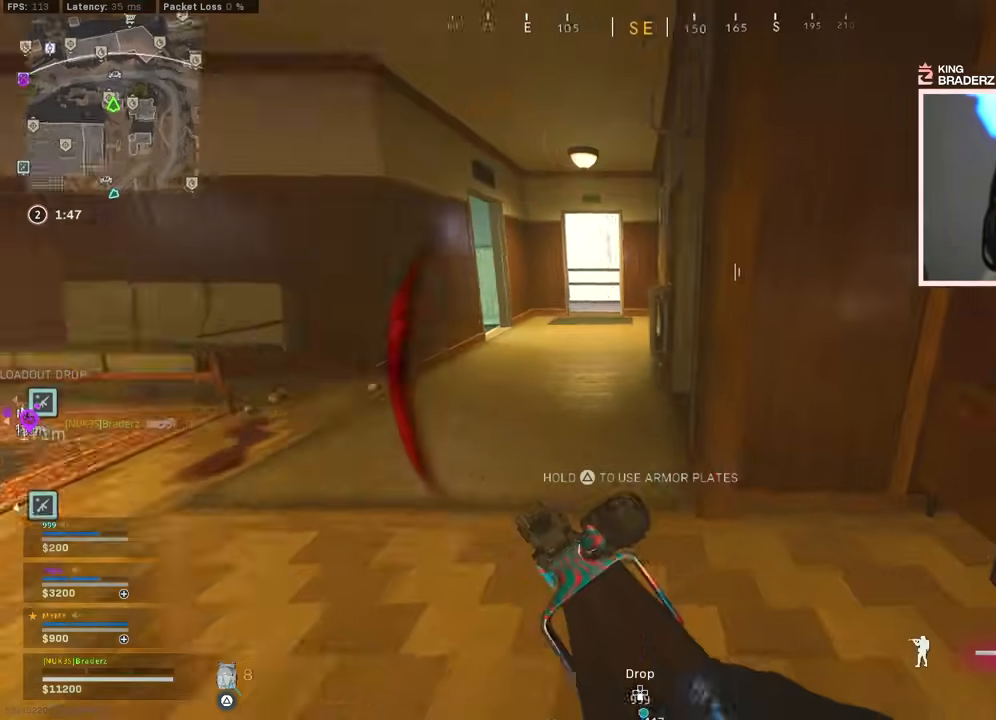
{"buttons": ["TRIANGLE", "L3"], "left_stick": "up", "right_stick": "right", "events": [[100, "right_stick", "center"], [200, "right_stick", "down-right"], [350, "L3", "down"], [384, "right_stick", "right"], [450, "L3", "up"], [500, "L3", "down"]]}
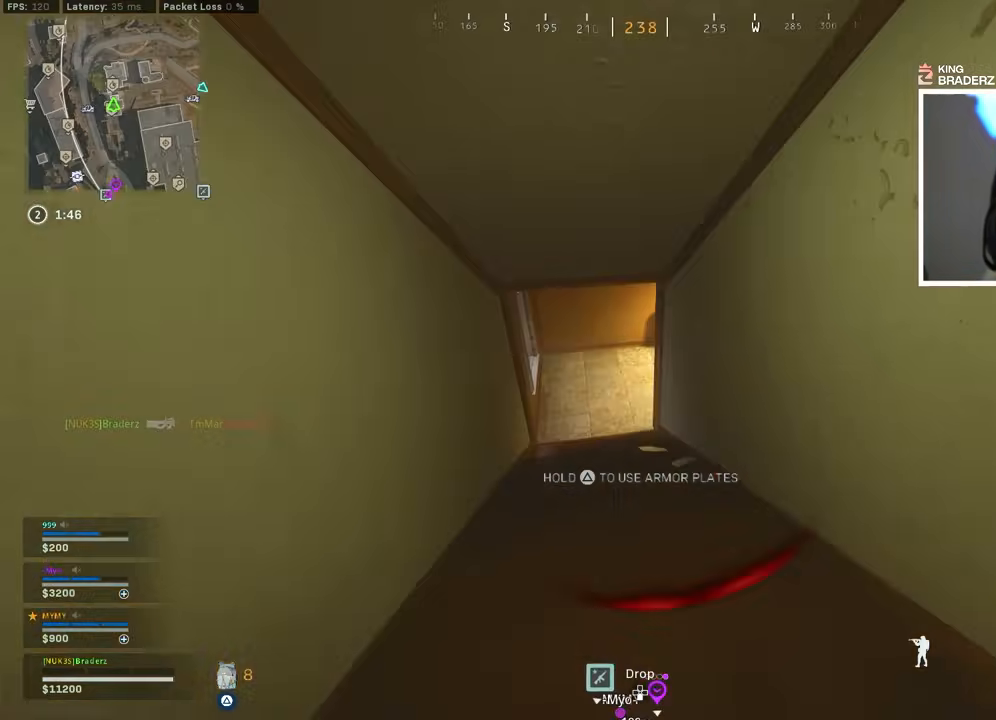
{"buttons": [], "left_stick": "up", "right_stick": "center", "events": [[34, "right_stick", "center"], [117, "L3", "up"], [134, "TRIANGLE", "up"]]}
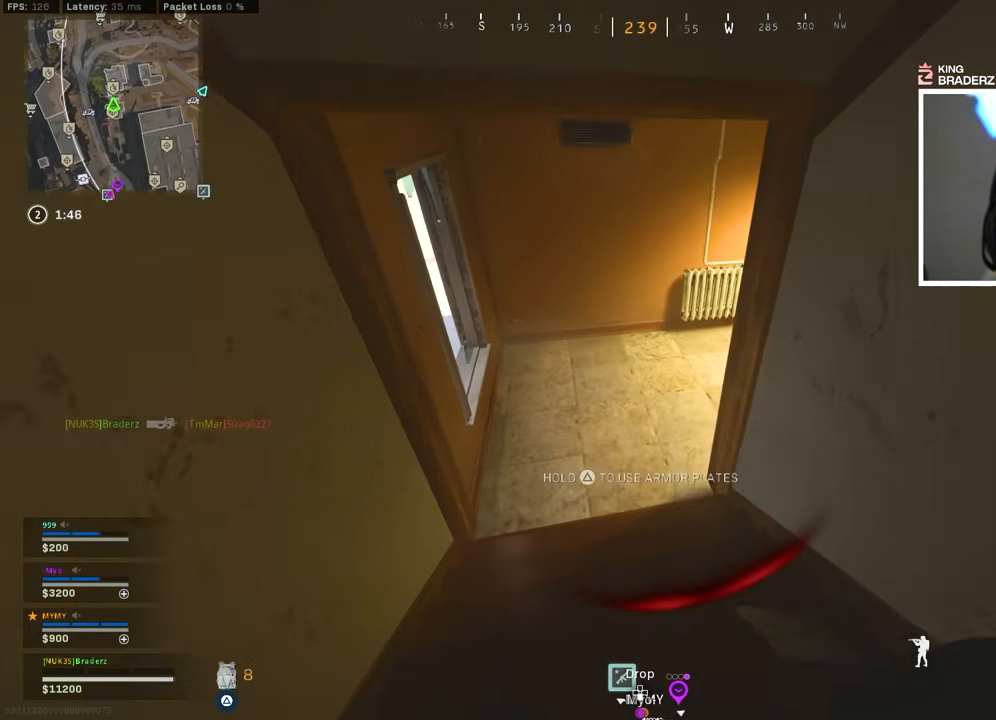
{"buttons": ["L3"], "left_stick": "up", "right_stick": "up-right", "events": [[83, "right_stick", "up"], [133, "CIRCLE", "down"], [217, "right_stick", "up-right"], [250, "CIRCLE", "up"], [300, "CIRCLE", "down"], [367, "CROSS", "down"], [400, "CIRCLE", "up"], [484, "CROSS", "up"], [484, "L3", "down"]]}
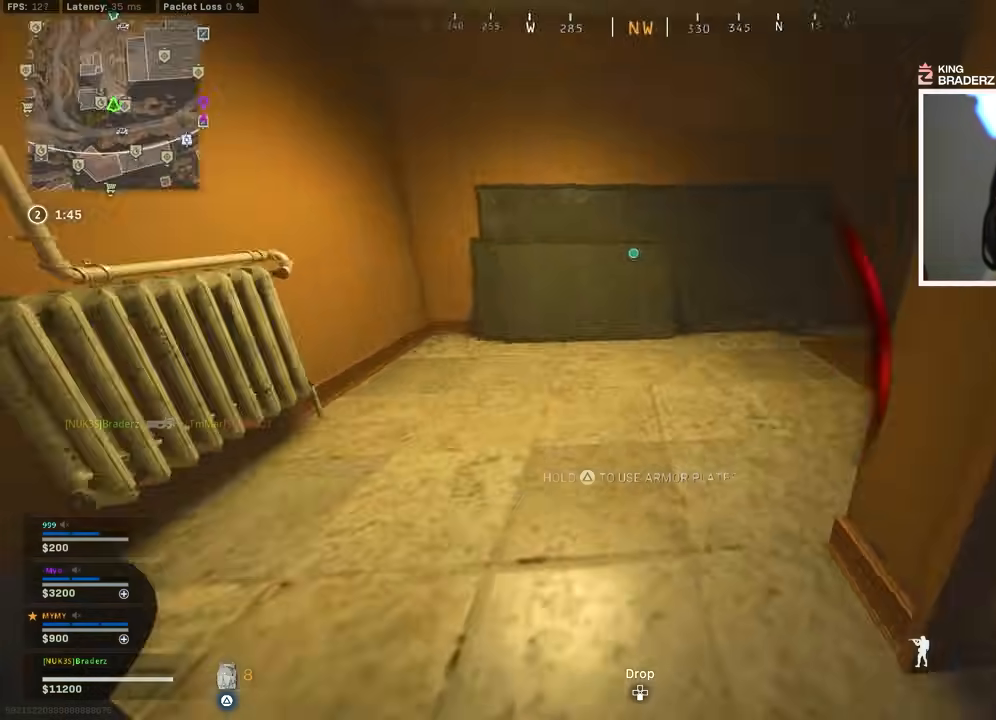
{"buttons": ["L3"], "left_stick": "up", "right_stick": "center", "events": [[84, "L3", "up"], [134, "right_stick", "center"], [167, "L3", "down"], [251, "L3", "up"], [301, "L3", "down"], [351, "right_stick", "right"], [418, "L3", "up"], [468, "right_stick", "center"], [484, "L3", "down"]]}
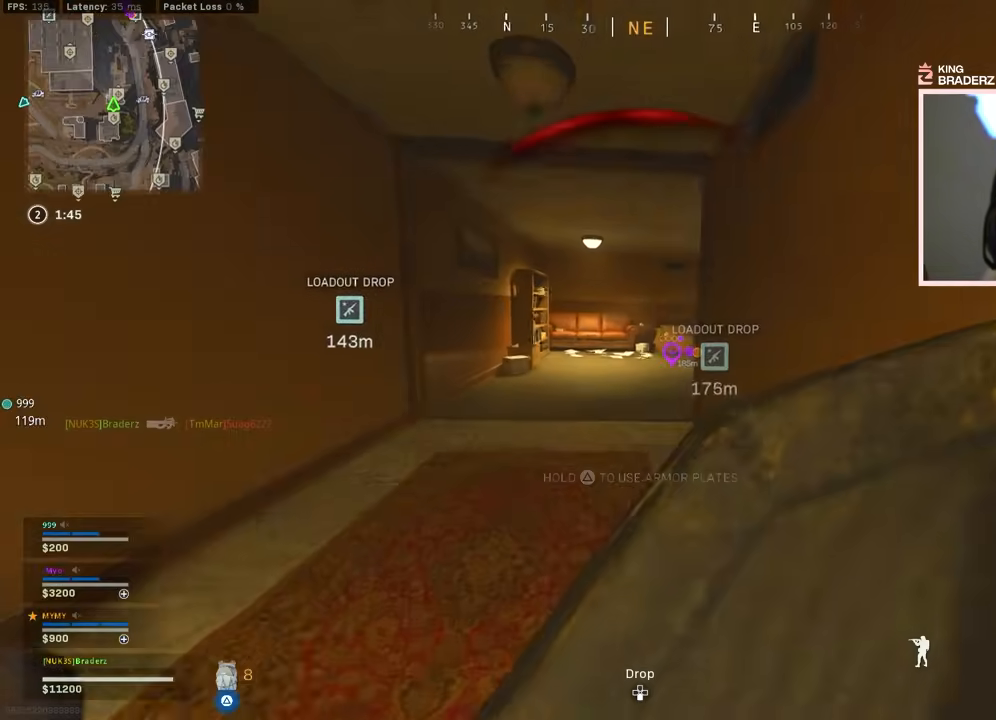
{"buttons": ["CROSS", "CIRCLE"], "left_stick": "up", "right_stick": "right", "events": [[67, "right_stick", "right"], [167, "L3", "up"], [200, "right_stick", "center"], [267, "CIRCLE", "down"], [367, "CIRCLE", "up"], [434, "CIRCLE", "down"], [450, "right_stick", "right"], [500, "CROSS", "down"]]}
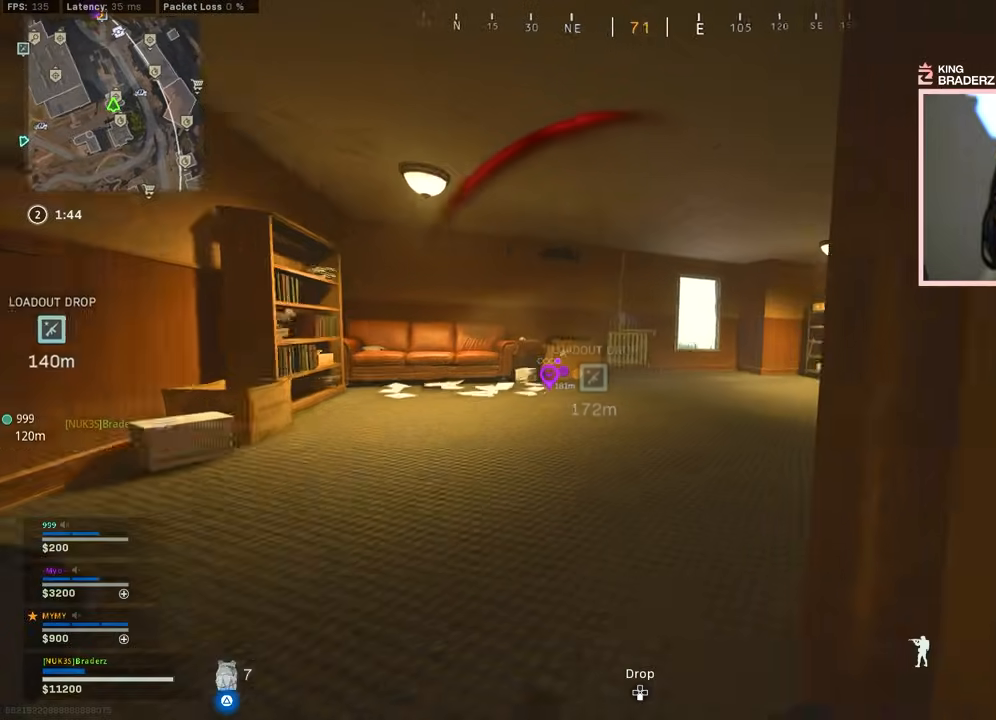
{"buttons": ["L3"], "left_stick": "up", "right_stick": "right", "events": [[34, "CIRCLE", "up"], [117, "CROSS", "up"], [134, "L3", "down"], [217, "L3", "up"], [301, "L3", "down"], [401, "L3", "up"], [484, "L3", "down"]]}
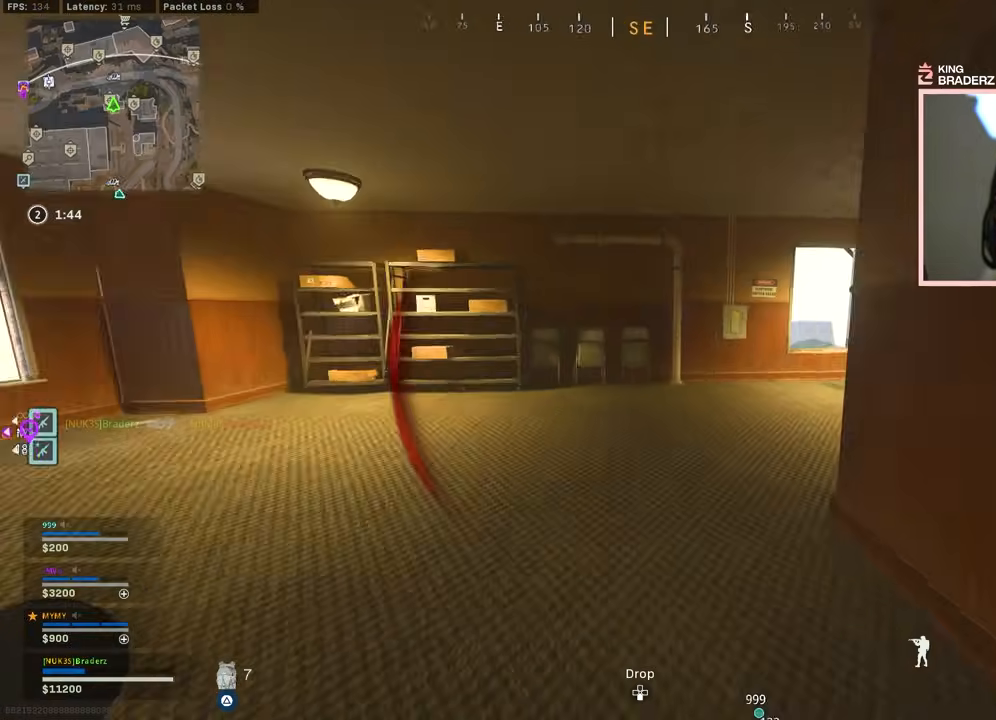
{"buttons": ["L3"], "left_stick": "up", "right_stick": "center", "events": [[50, "L3", "up"], [133, "L3", "down"], [200, "right_stick", "center"], [234, "L3", "up"], [284, "L3", "down"], [400, "L3", "up"], [467, "L3", "down"]]}
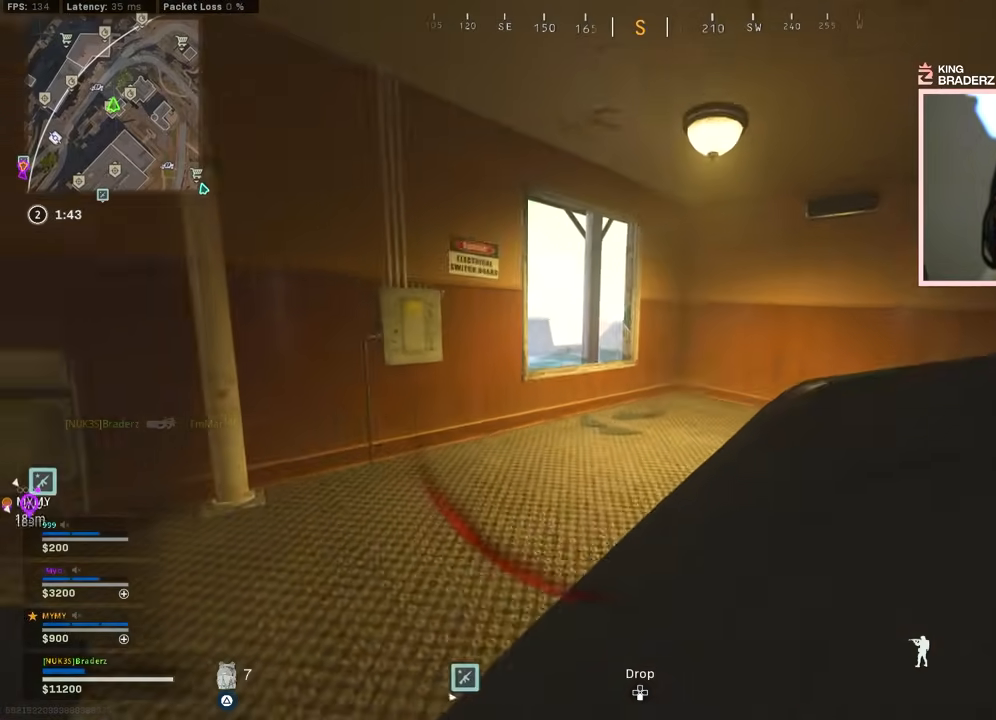
{"buttons": [], "left_stick": "up-left", "right_stick": "center", "events": [[34, "L3", "up"], [134, "L3", "down"], [234, "CROSS", "down"], [234, "L3", "up"], [234, "right_stick", "down"], [301, "right_stick", "center"], [334, "left_stick", "up-left"], [351, "CROSS", "up"]]}
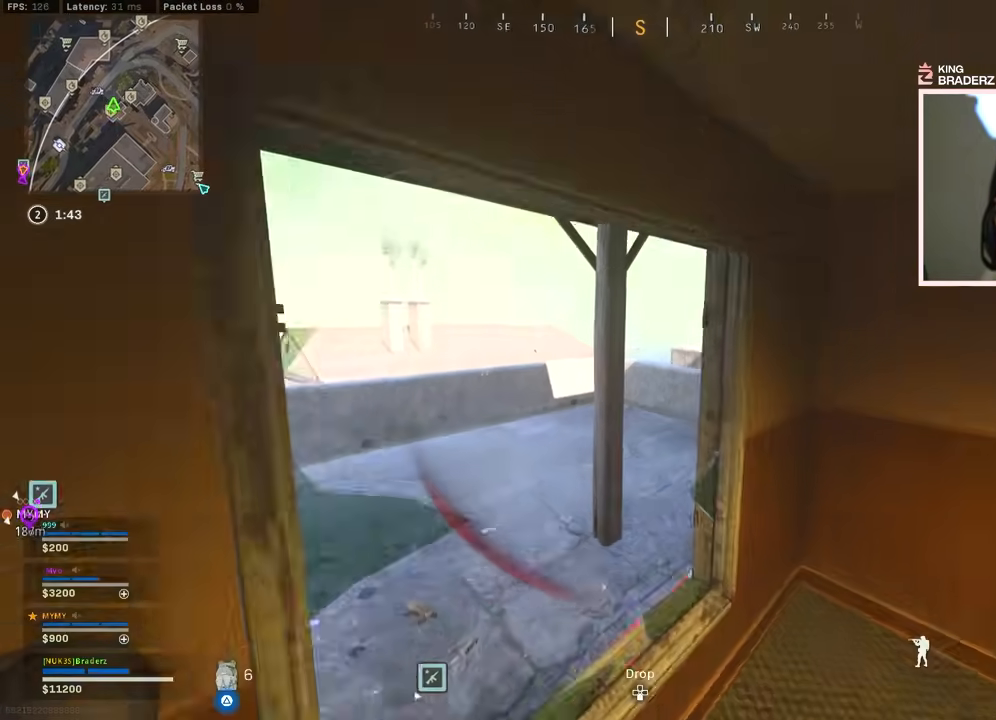
{"buttons": [], "left_stick": "up", "right_stick": "right", "events": [[67, "L3", "down"], [167, "right_stick", "right"], [217, "L3", "up"], [217, "left_stick", "up"], [450, "L3", "down"], [500, "L3", "up"]]}
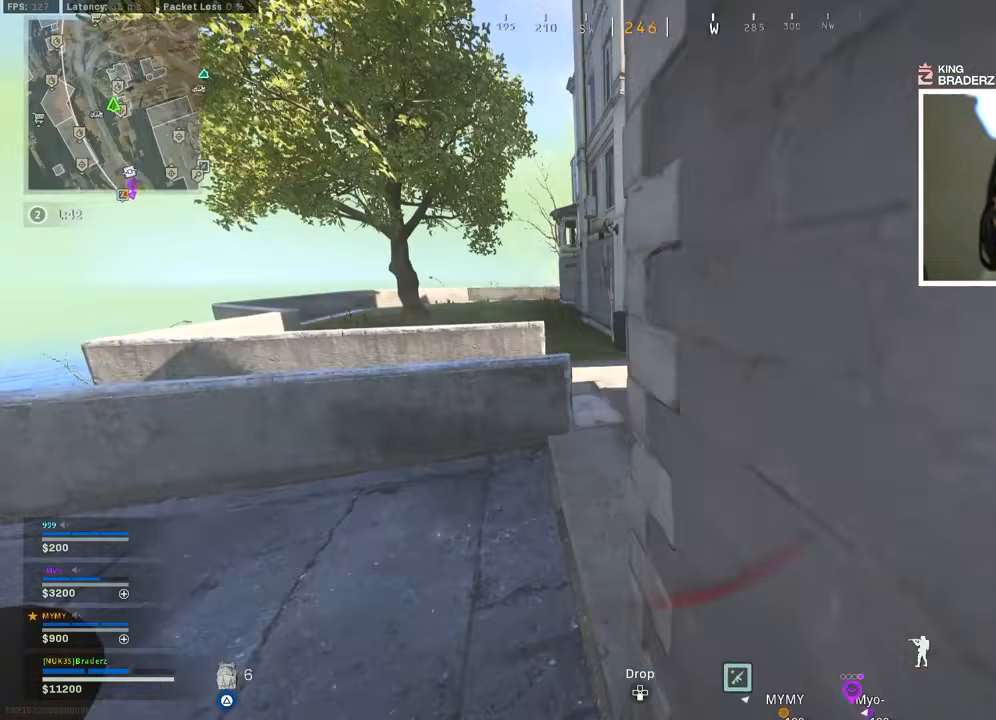
{"buttons": [], "left_stick": "up-left", "right_stick": "right", "events": [[117, "left_stick", "up-left"], [184, "L3", "down"], [251, "L3", "up"], [401, "L3", "down"], [501, "L3", "up"]]}
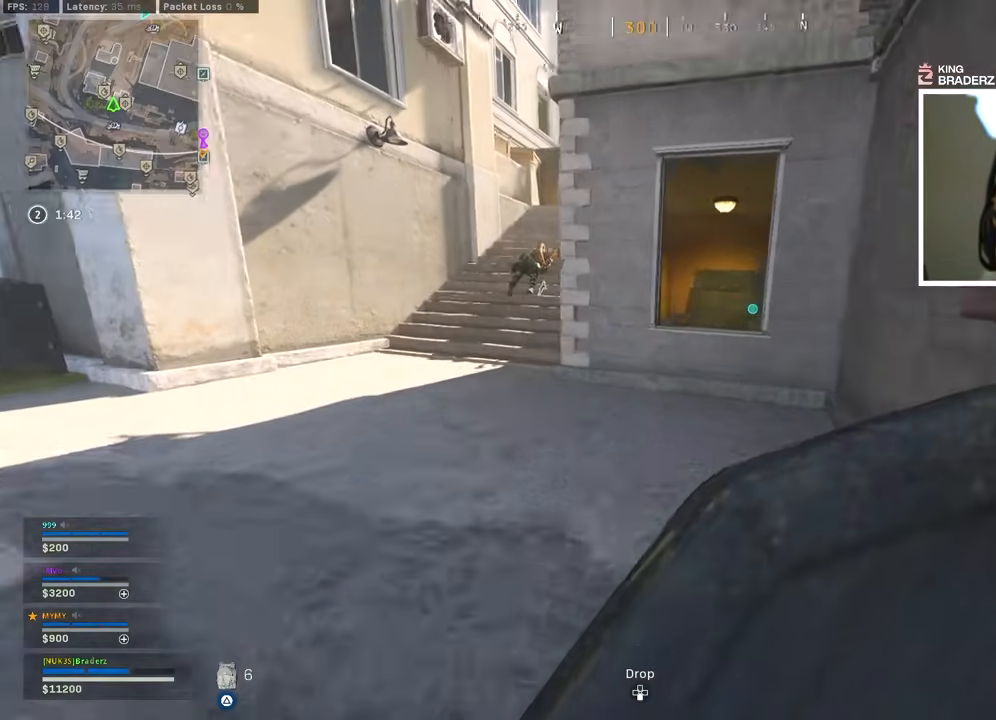
{"buttons": ["CIRCLE", "L3"], "left_stick": "up-left", "right_stick": "left", "events": [[100, "right_stick", "center"], [317, "CIRCLE", "down"], [400, "right_stick", "right"], [417, "CIRCLE", "up"], [467, "CIRCLE", "down"], [484, "L3", "down"], [500, "right_stick", "left"]]}
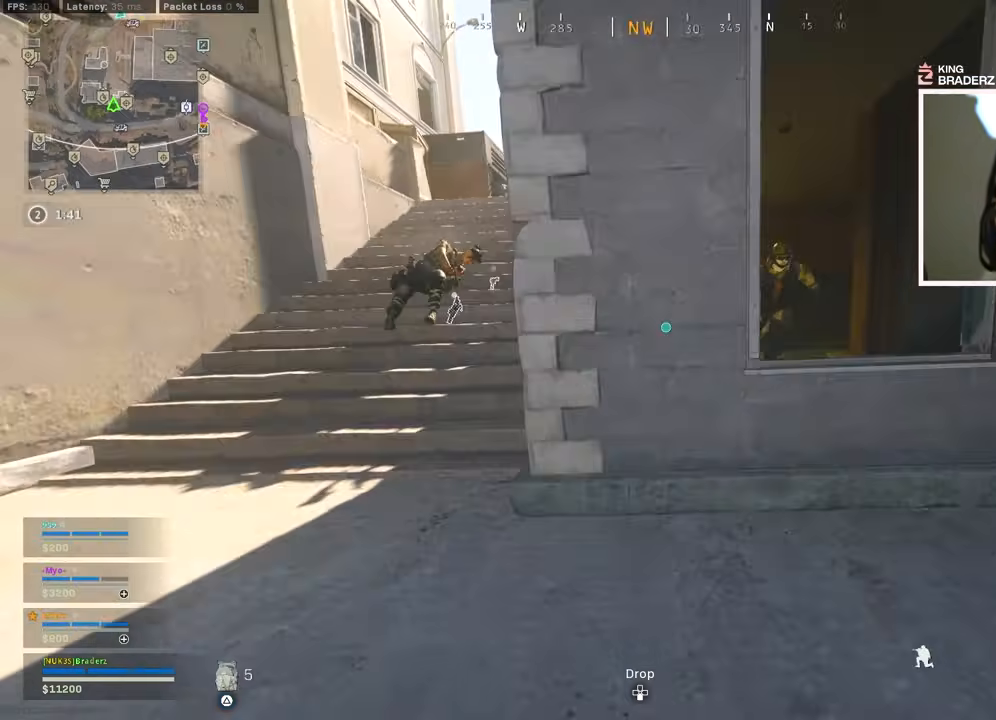
{"buttons": ["L3"], "left_stick": "up-left", "right_stick": "right", "events": [[51, "L3", "up"], [67, "CIRCLE", "up"], [84, "CROSS", "down"], [134, "L3", "down"], [167, "right_stick", "center"], [217, "CROSS", "up"], [234, "L3", "up"], [267, "right_stick", "right"], [284, "L3", "down"], [401, "L3", "up"], [468, "L3", "down"]]}
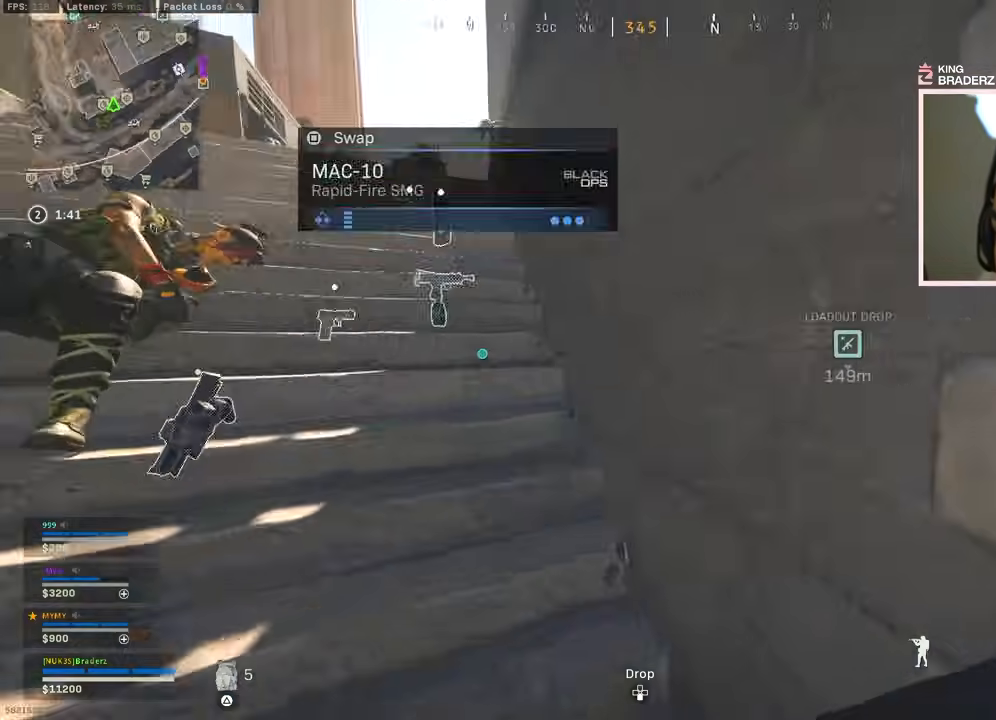
{"buttons": [], "left_stick": "up-right", "right_stick": "center", "events": [[67, "L3", "up"], [117, "right_stick", "center"], [167, "right_stick", "down-right"], [267, "left_stick", "down-left"], [317, "left_stick", "down-right"], [317, "right_stick", "right"], [400, "left_stick", "right"], [467, "right_stick", "center"], [500, "left_stick", "up-right"]]}
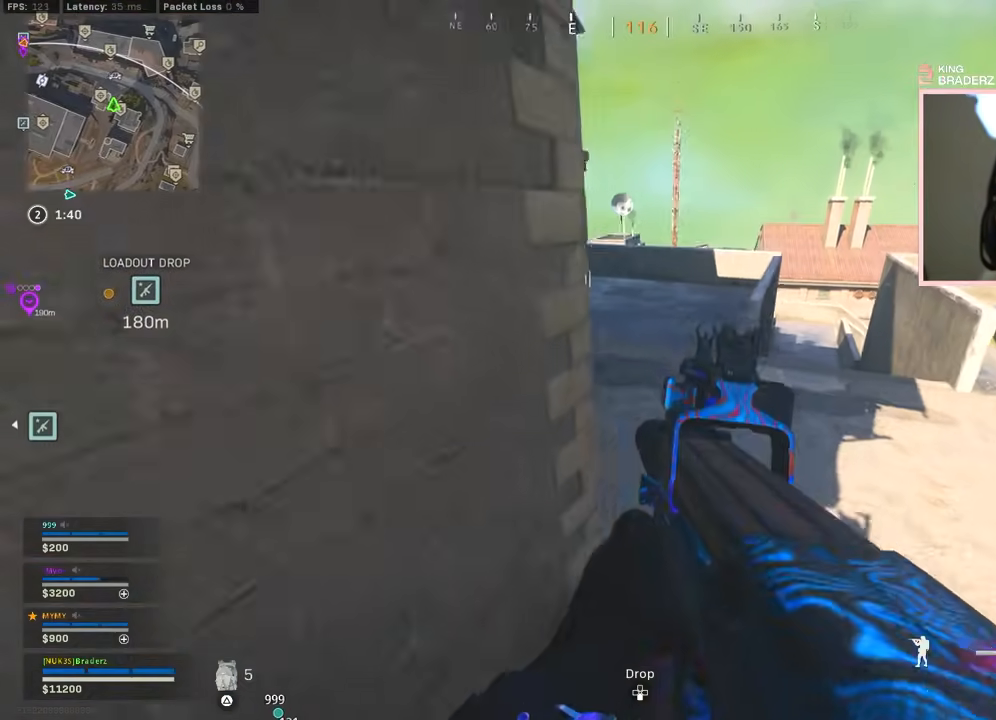
{"buttons": [], "left_stick": "down-right", "right_stick": "left", "events": [[67, "L3", "down"], [167, "right_stick", "left"], [217, "CROSS", "down"], [217, "L3", "up"], [301, "left_stick", "down-right"], [351, "CROSS", "up"], [367, "right_stick", "center"], [468, "right_stick", "left"]]}
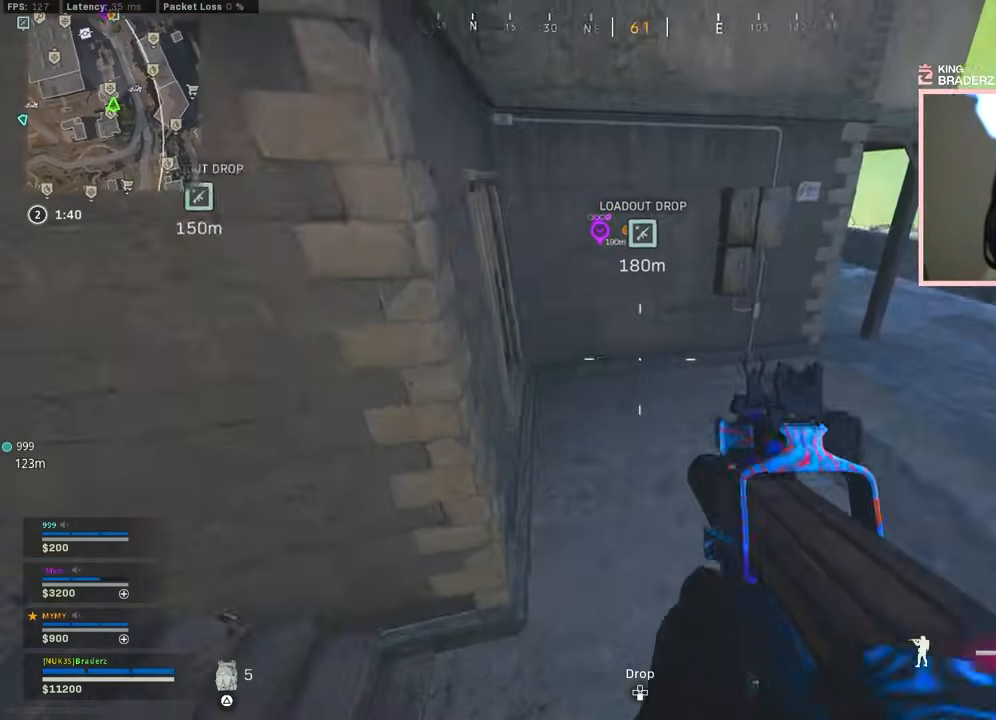
{"buttons": [], "left_stick": "down-right", "right_stick": "up-right", "events": [[150, "right_stick", "up-left"], [351, "right_stick", "center"], [434, "right_stick", "up-right"]]}
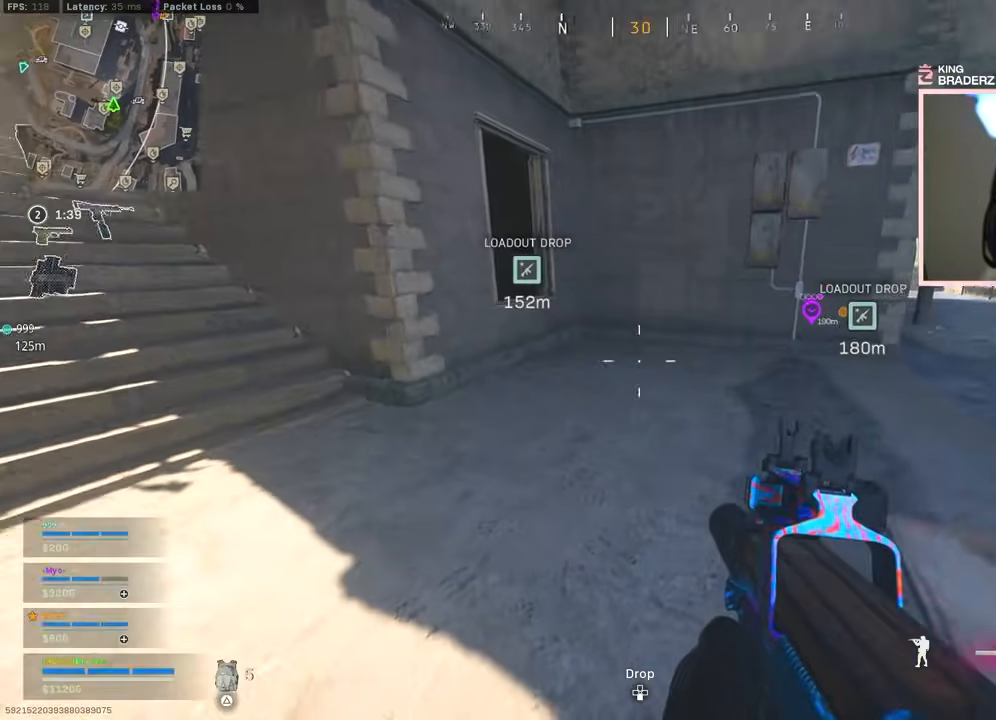
{"buttons": [], "left_stick": "right", "right_stick": "center", "events": [[33, "right_stick", "center"], [83, "left_stick", "right"]]}
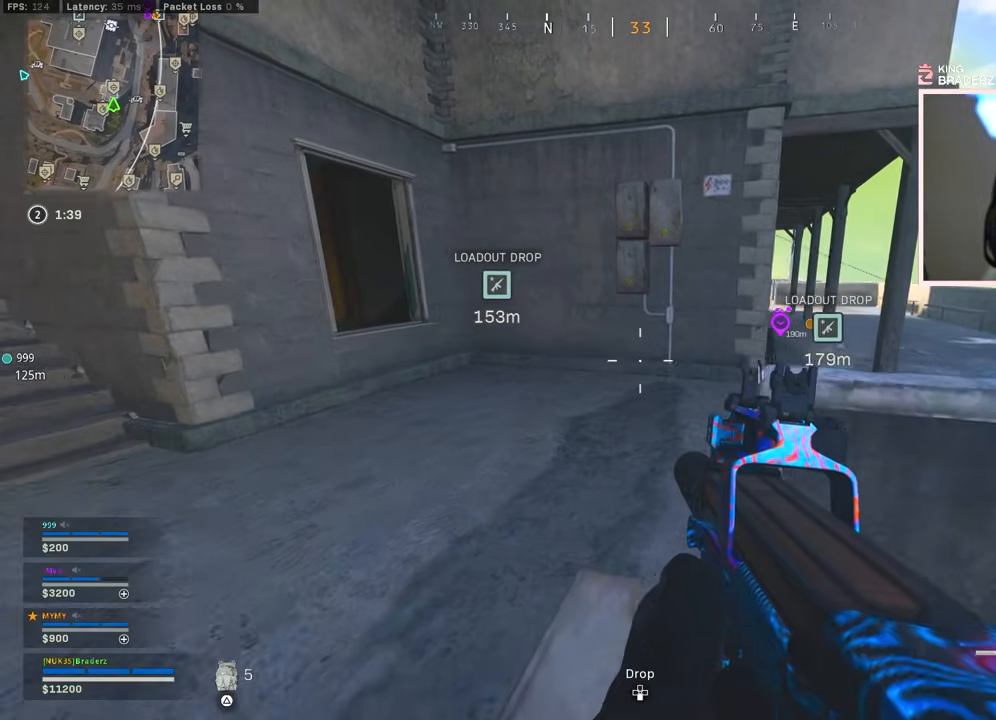
{"buttons": [], "left_stick": "center", "right_stick": "right", "events": [[100, "right_stick", "up-left"], [251, "left_stick", "up"], [301, "left_stick", "center"], [301, "right_stick", "center"], [501, "right_stick", "right"]]}
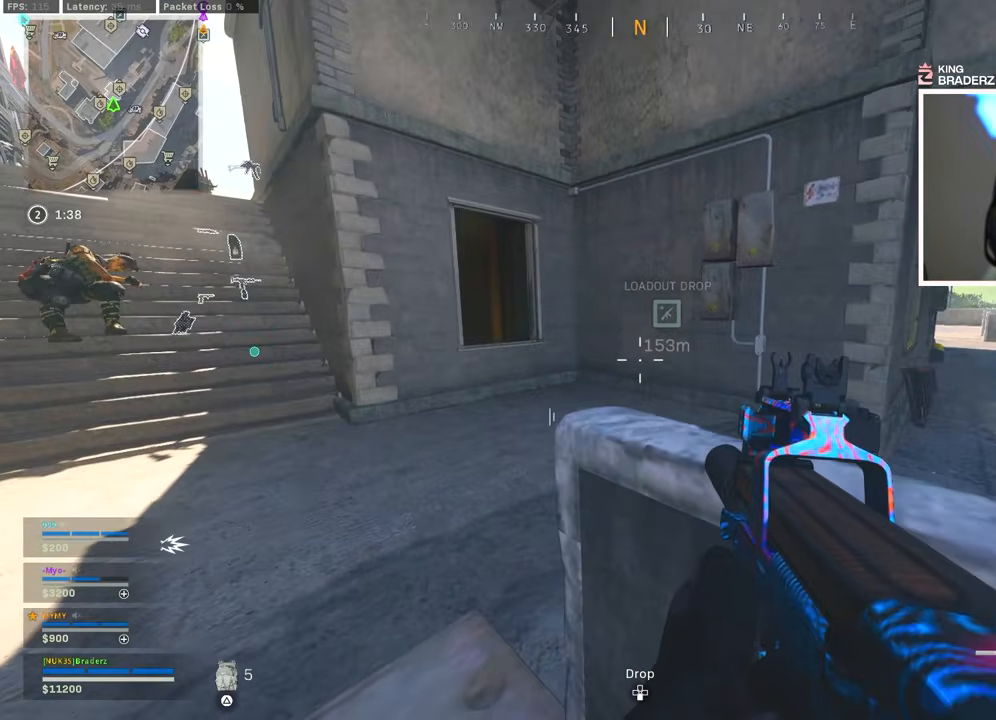
{"buttons": [], "left_stick": "right", "right_stick": "up-right", "events": [[183, "right_stick", "center"], [467, "left_stick", "right"], [467, "right_stick", "up-right"]]}
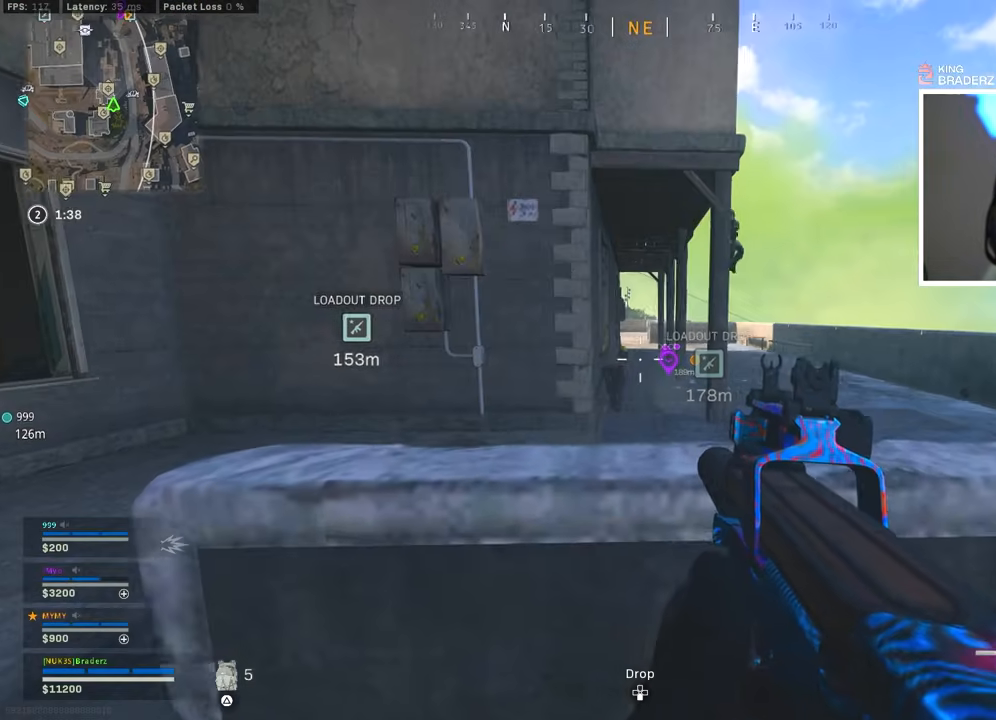
{"buttons": ["L1", "R1"], "left_stick": "center", "right_stick": "down", "events": [[67, "left_stick", "up"], [100, "L1", "down"], [150, "right_stick", "center"], [184, "left_stick", "right"], [200, "right_stick", "up"], [251, "left_stick", "up"], [267, "R1", "down"], [317, "right_stick", "left"], [367, "left_stick", "left"], [417, "left_stick", "center"], [417, "right_stick", "right"], [467, "right_stick", "down"]]}